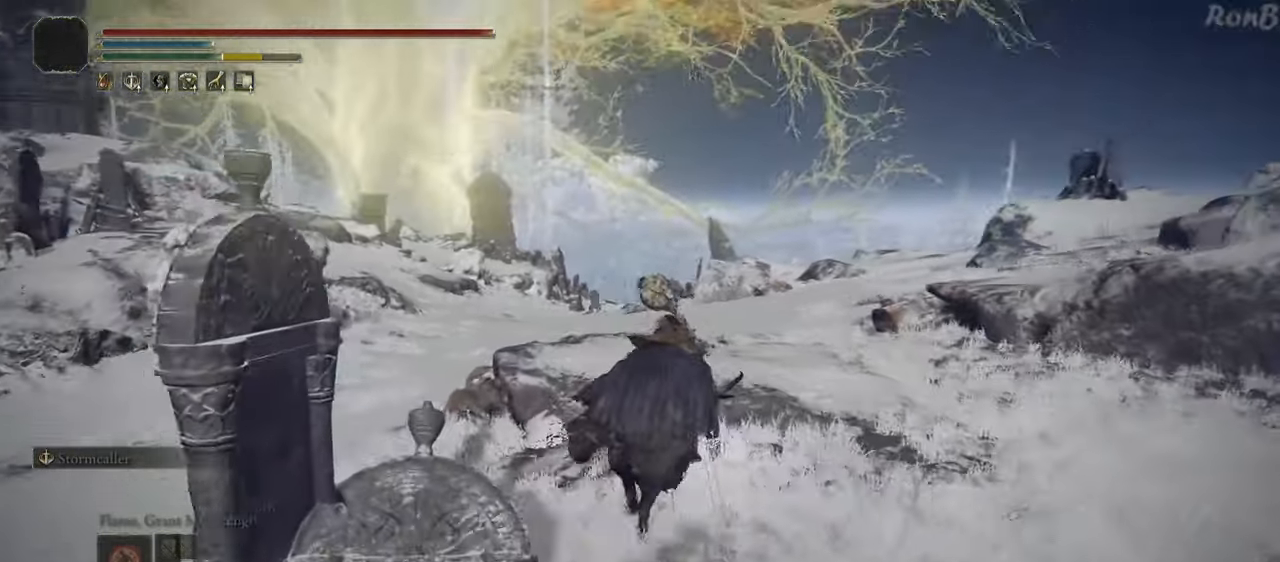
Gameplay with a controller (PlayStation layout); each line is a JSON object with the inputs held at the frame after it. "events" lists button and stick changes between this image and that frame as [ms after this image, input, new state], when the widget could be followed in between.
{"buttons": [], "left_stick": "up", "right_stick": "down-right", "events": [[83, "left_stick", "up"], [333, "right_stick", "down-right"]]}
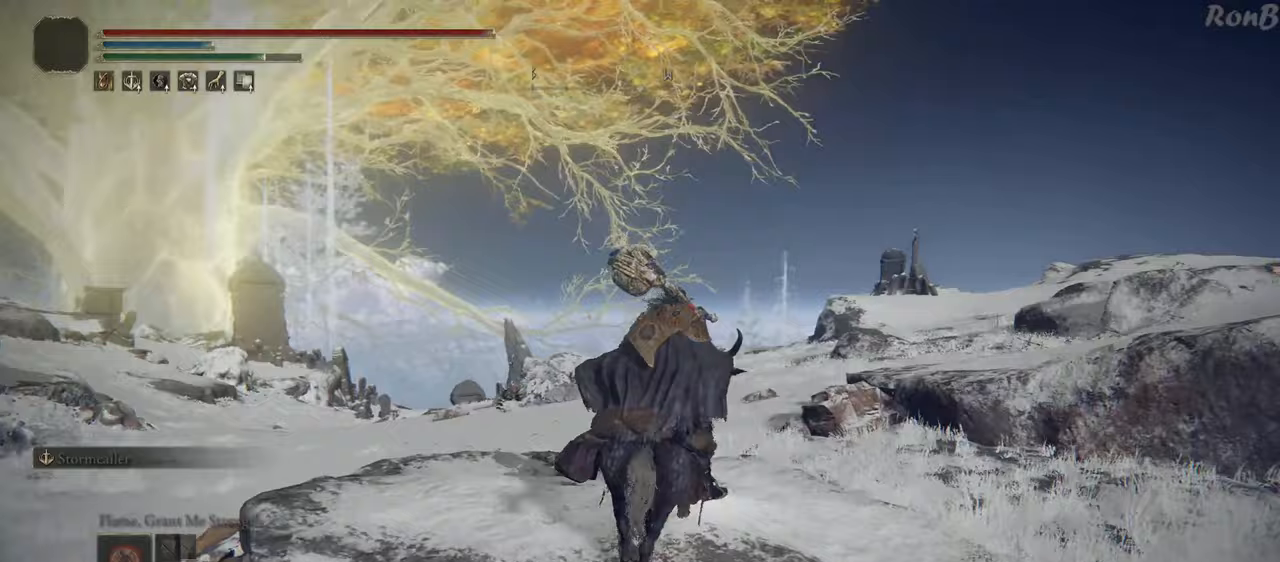
{"buttons": [], "left_stick": "up", "right_stick": "down-right", "events": [[83, "R1", "down"], [100, "R2", "down"], [100, "right_stick", "center"], [183, "R1", "up"], [183, "R2", "up"], [400, "right_stick", "down-right"]]}
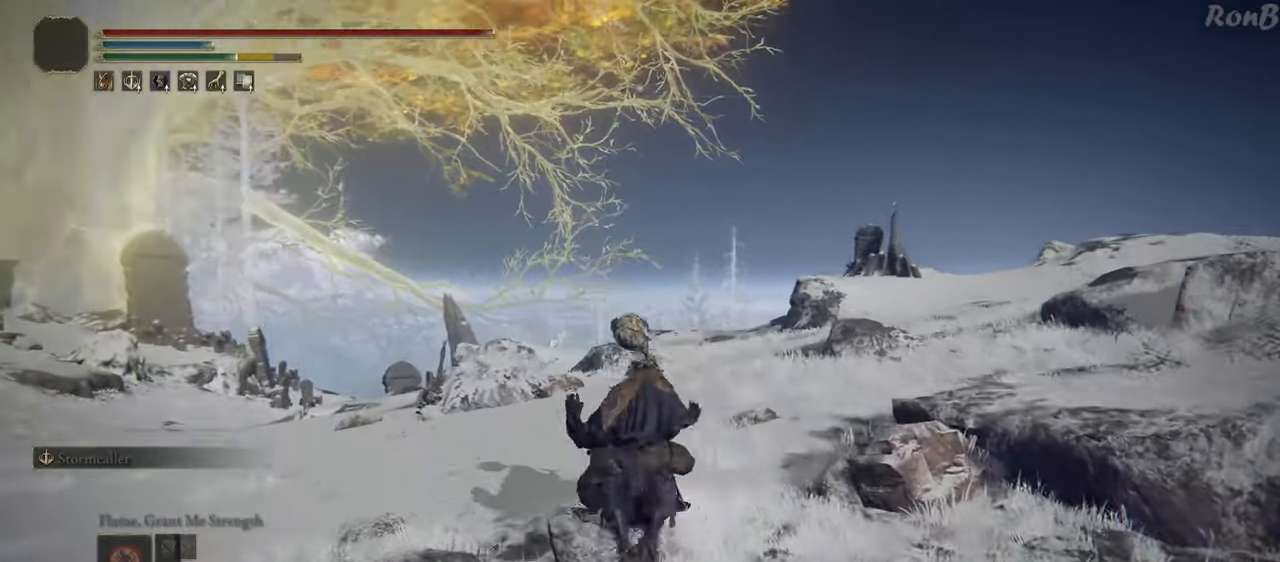
{"buttons": ["TRIANGLE"], "left_stick": "up", "right_stick": "center", "events": [[33, "right_stick", "center"], [200, "TRIANGLE", "down"]]}
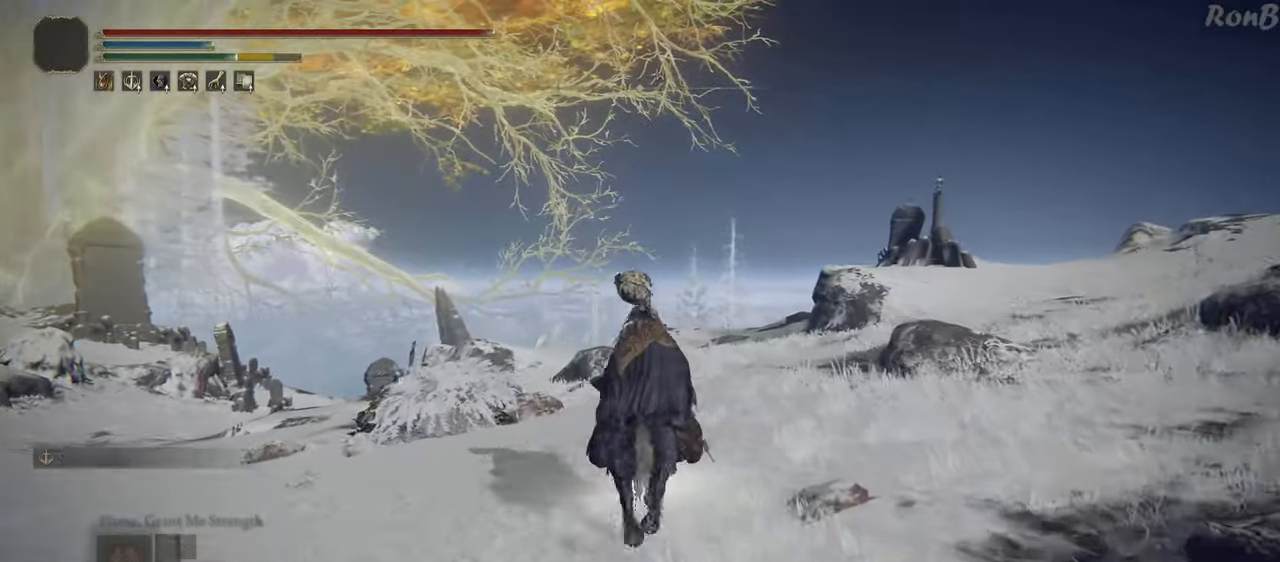
{"buttons": ["TRIANGLE"], "left_stick": "up", "right_stick": "center", "events": [[233, "DPAD_LEFT", "down"], [400, "DPAD_LEFT", "up"]]}
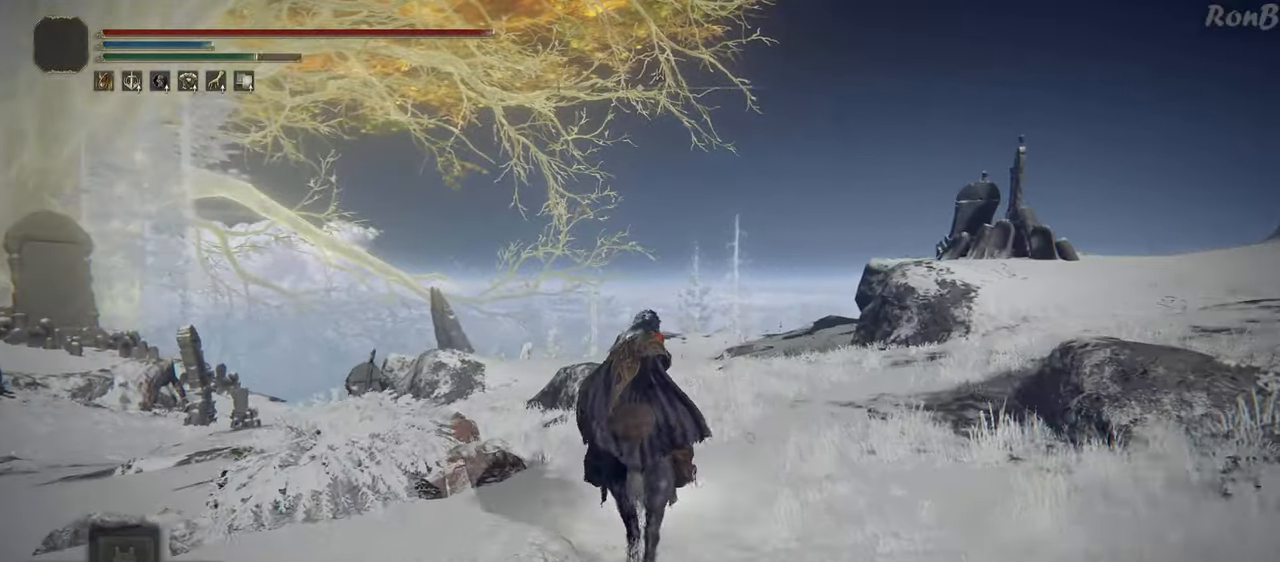
{"buttons": [], "left_stick": "up", "right_stick": "down", "events": [[17, "TRIANGLE", "up"], [433, "right_stick", "down"]]}
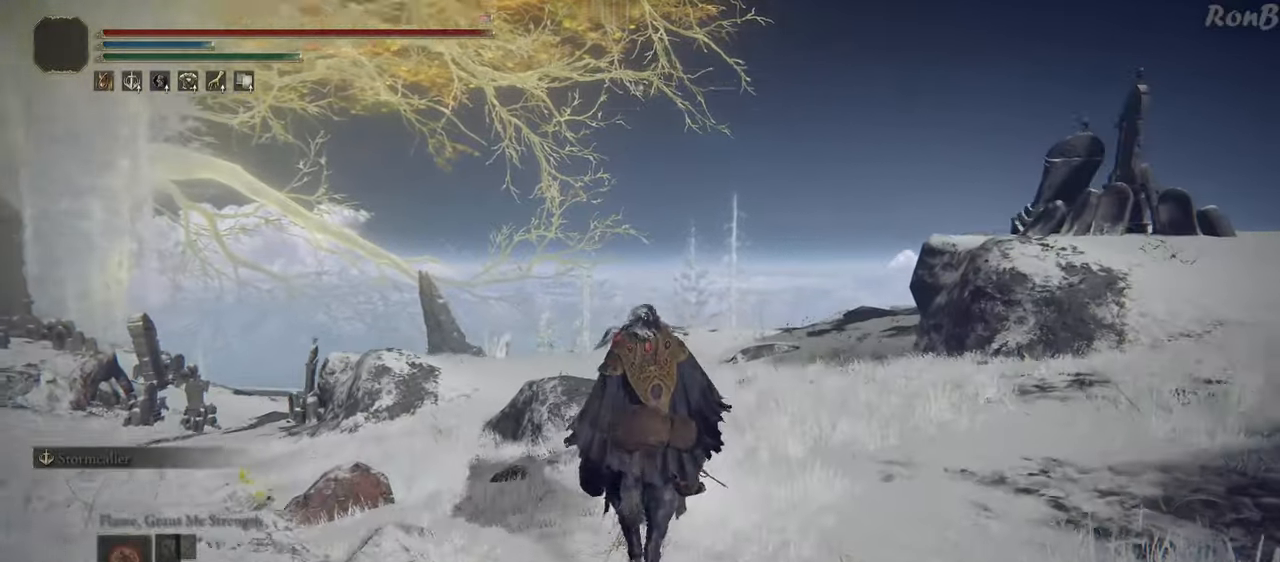
{"buttons": [], "left_stick": "up", "right_stick": "center", "events": [[167, "right_stick", "center"]]}
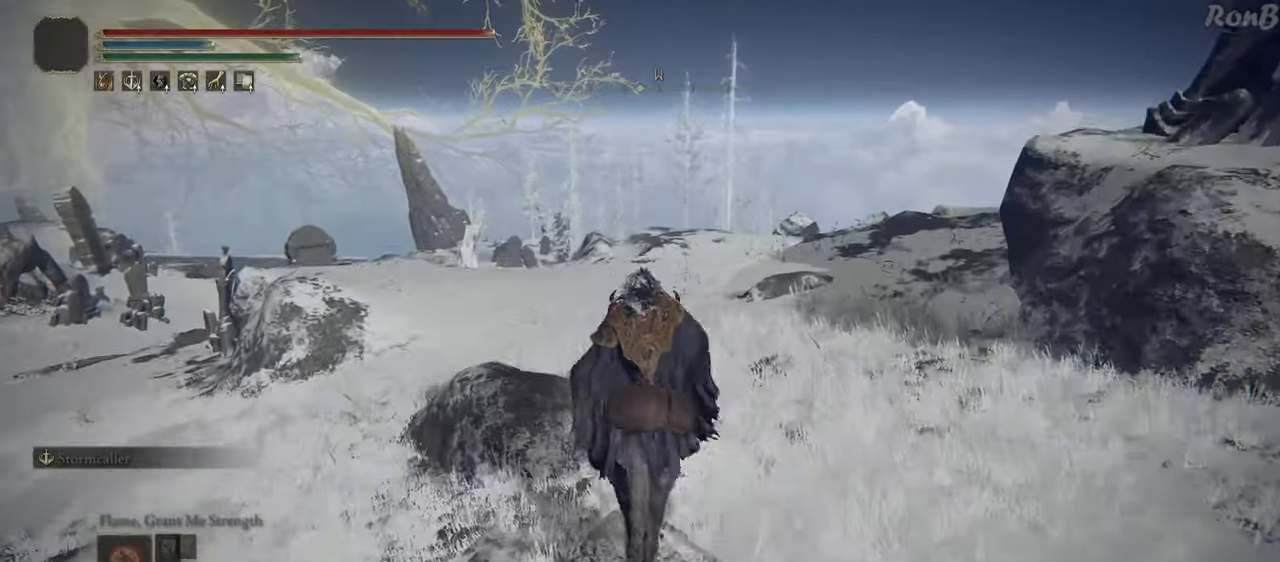
{"buttons": [], "left_stick": "up", "right_stick": "center", "events": []}
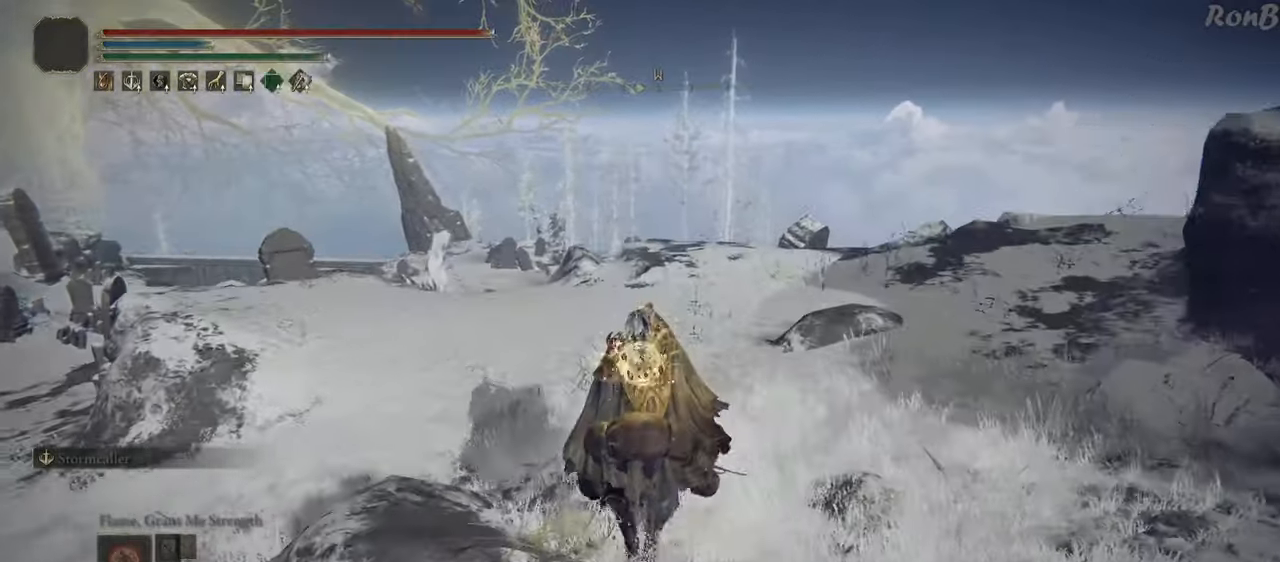
{"buttons": [], "left_stick": "up", "right_stick": "center", "events": [[33, "right_stick", "down-left"], [367, "right_stick", "center"]]}
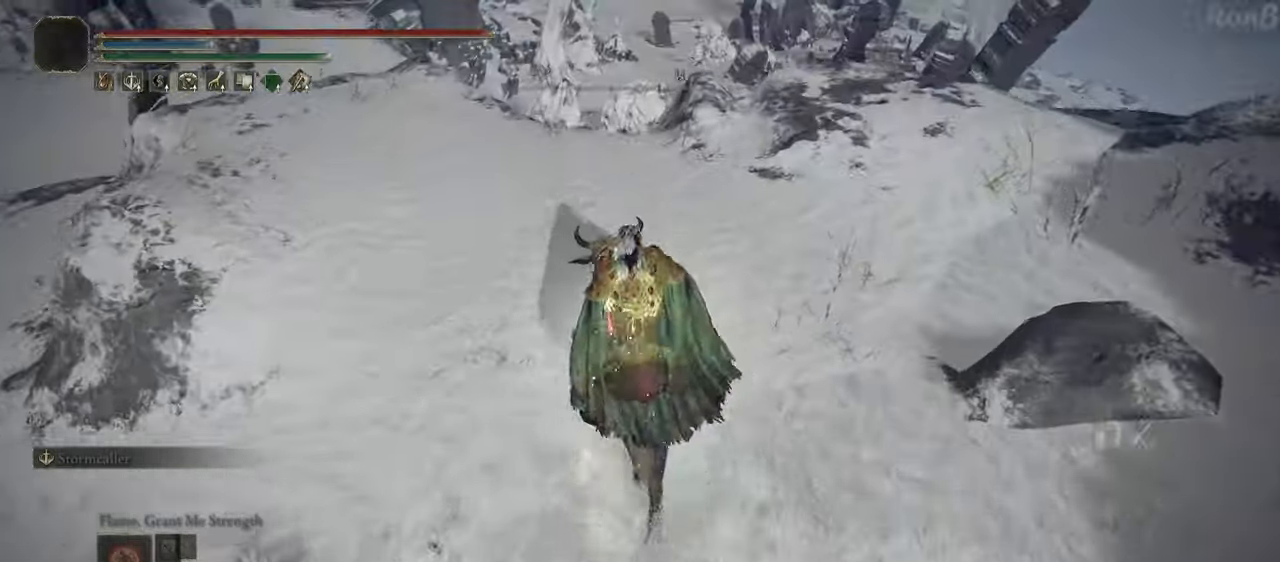
{"buttons": [], "left_stick": "up", "right_stick": "down", "events": [[250, "right_stick", "down"]]}
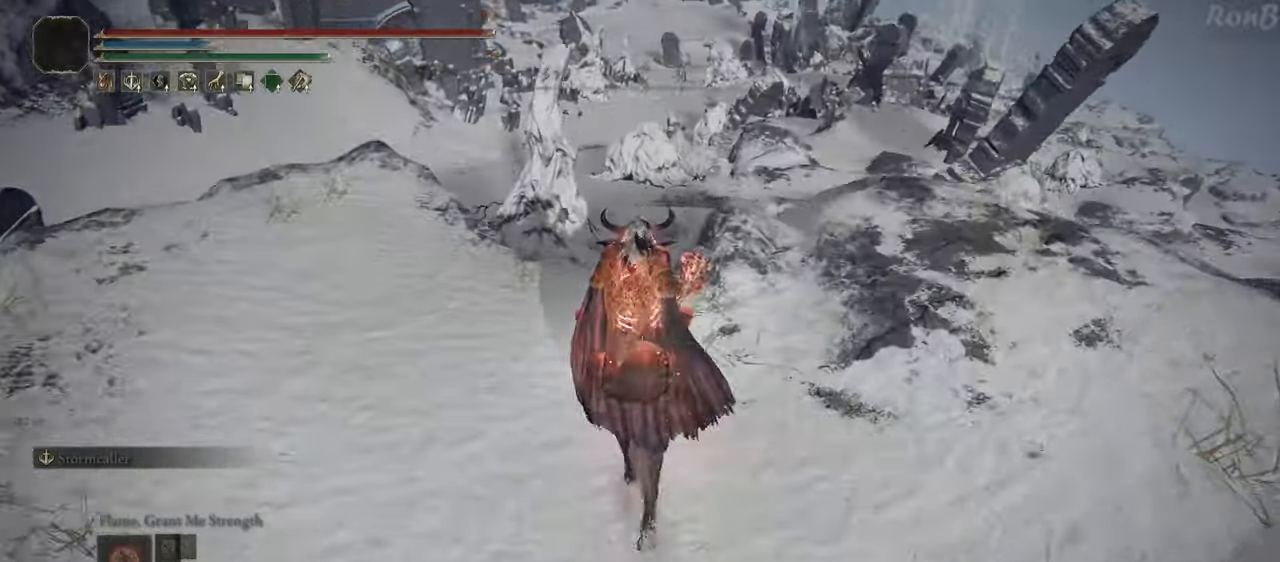
{"buttons": [], "left_stick": "up", "right_stick": "down-right", "events": [[233, "L2", "down"], [233, "right_stick", "down-right"], [450, "L2", "up"]]}
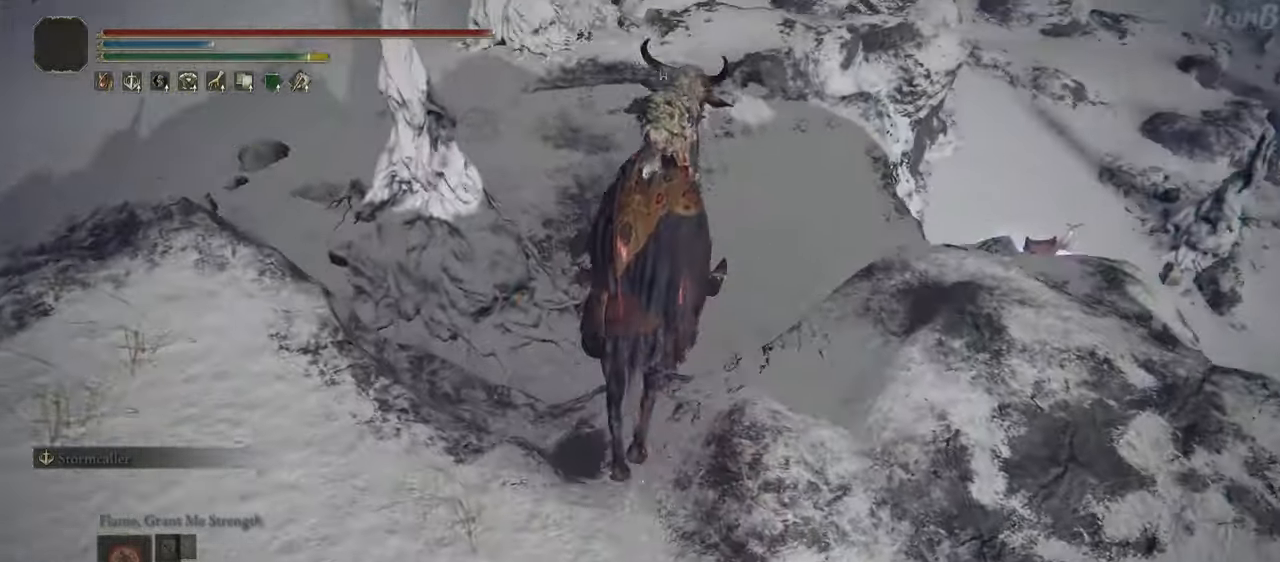
{"buttons": [], "left_stick": "up", "right_stick": "down-right", "events": []}
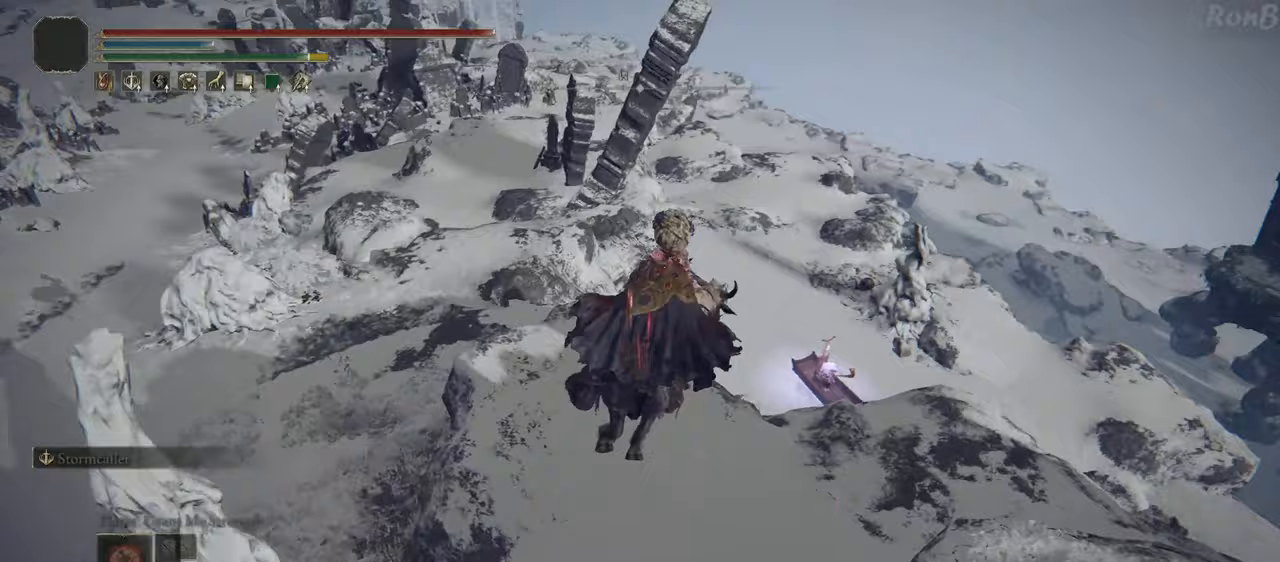
{"buttons": [], "left_stick": "up", "right_stick": "down-right", "events": []}
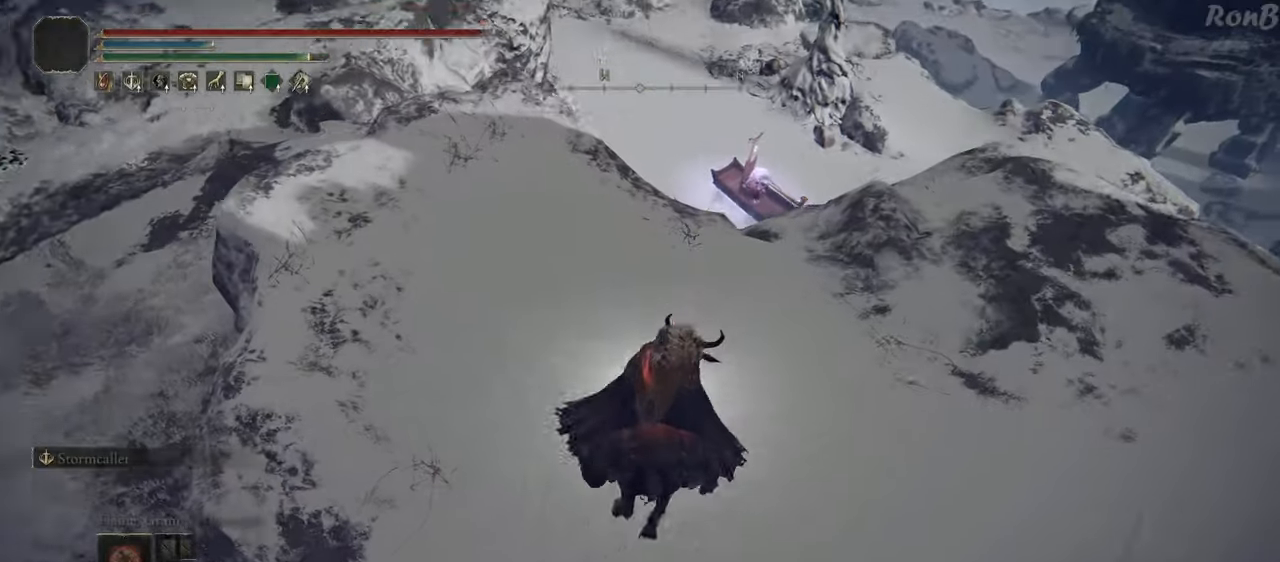
{"buttons": ["L2"], "left_stick": "up", "right_stick": "center", "events": [[33, "right_stick", "center"], [83, "R1", "down"], [83, "R2", "down"], [167, "R1", "up"], [167, "R2", "up"], [467, "L2", "down"]]}
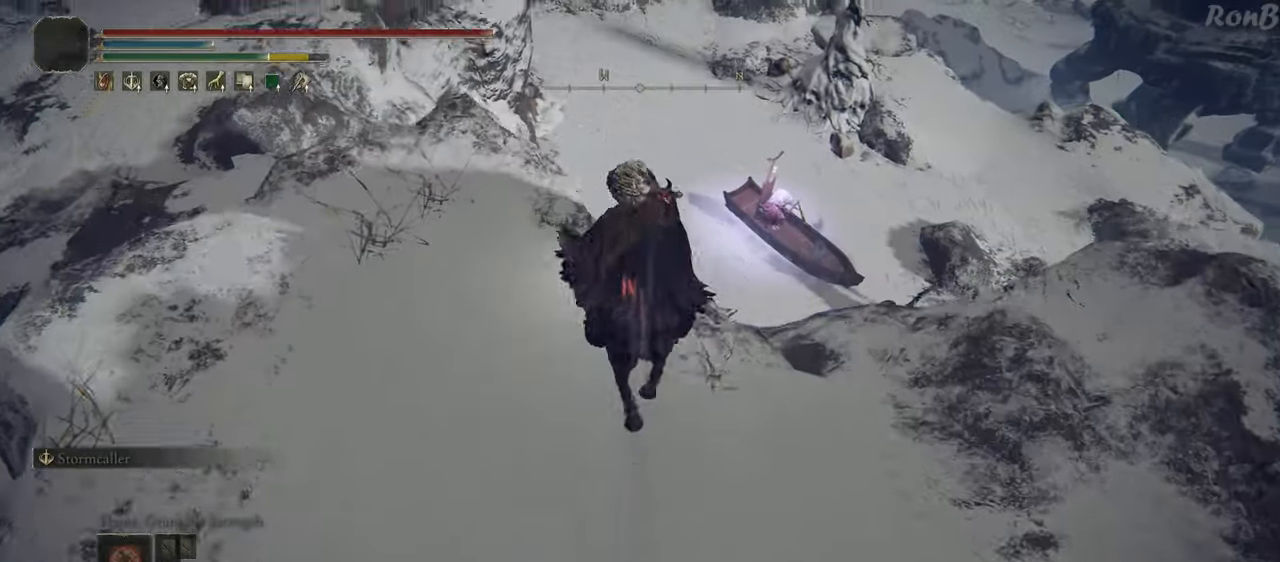
{"buttons": [], "left_stick": "up", "right_stick": "center", "events": [[150, "L2", "up"]]}
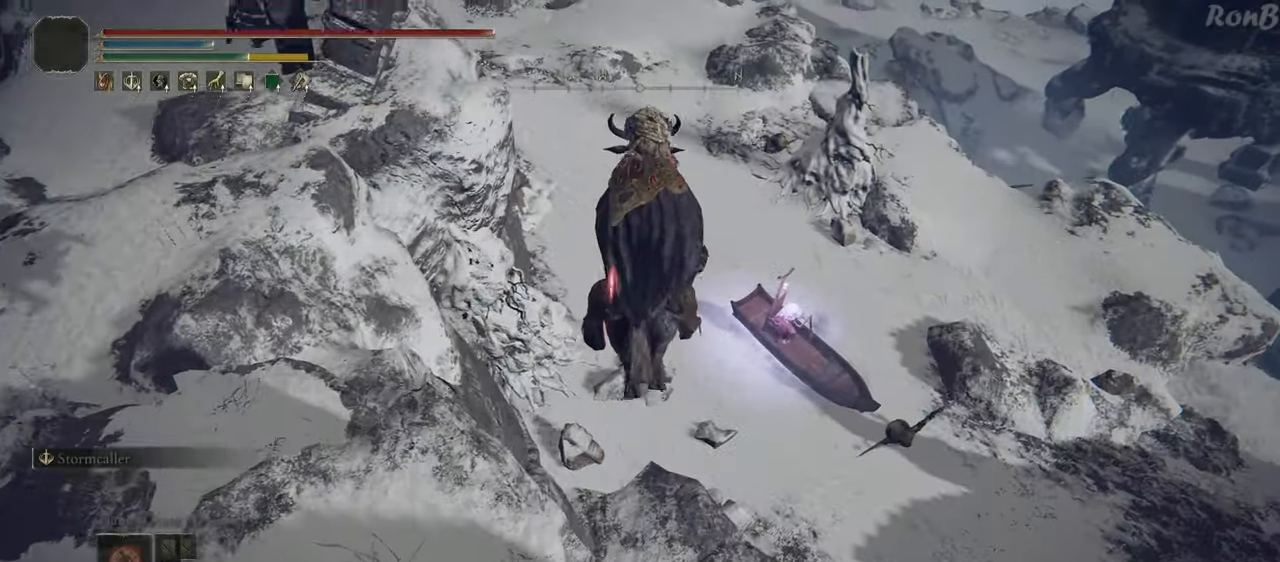
{"buttons": [], "left_stick": "up", "right_stick": "center", "events": []}
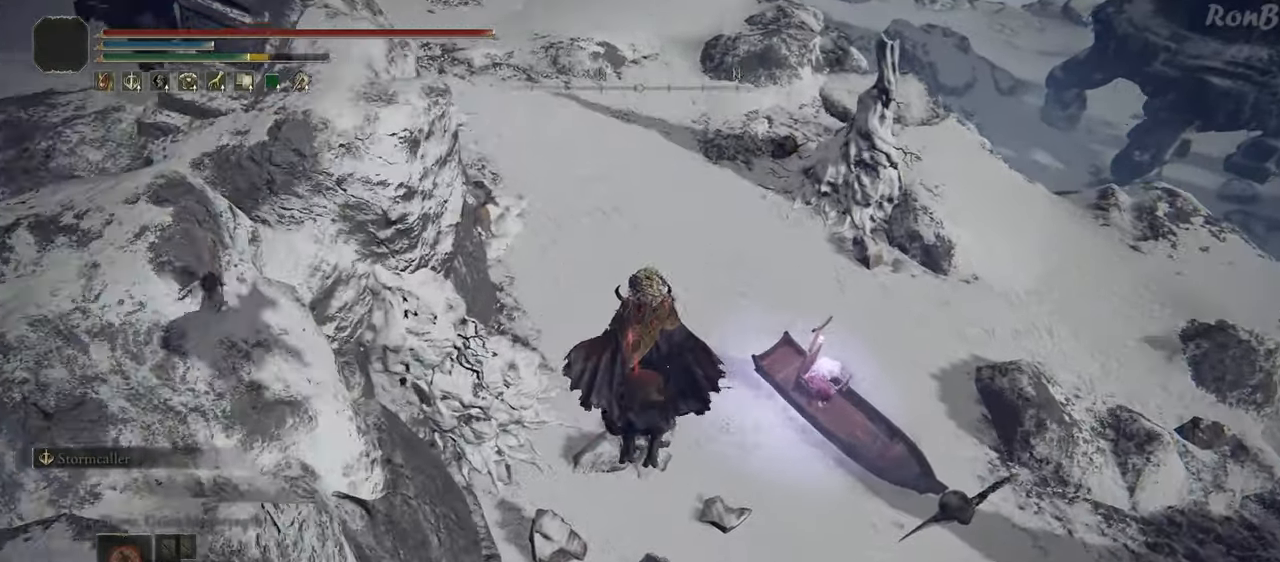
{"buttons": [], "left_stick": "up", "right_stick": "center", "events": []}
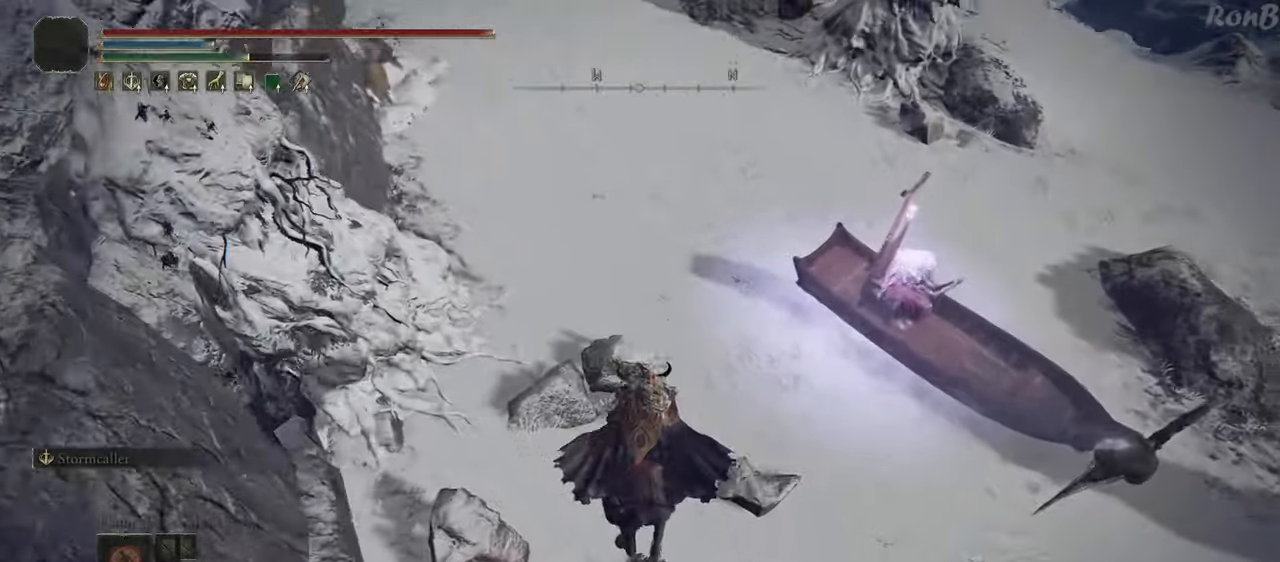
{"buttons": [], "left_stick": "up", "right_stick": "up-left", "events": [[17, "L2", "down"], [150, "right_stick", "up-left"], [233, "L2", "up"]]}
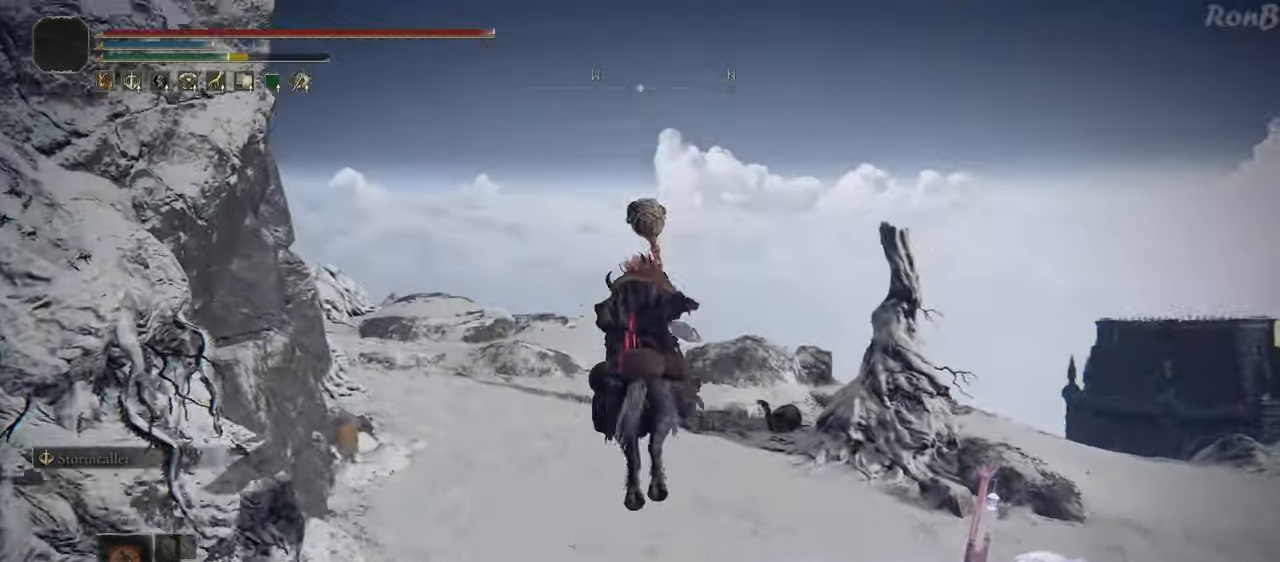
{"buttons": [], "left_stick": "up", "right_stick": "center", "events": [[100, "right_stick", "center"]]}
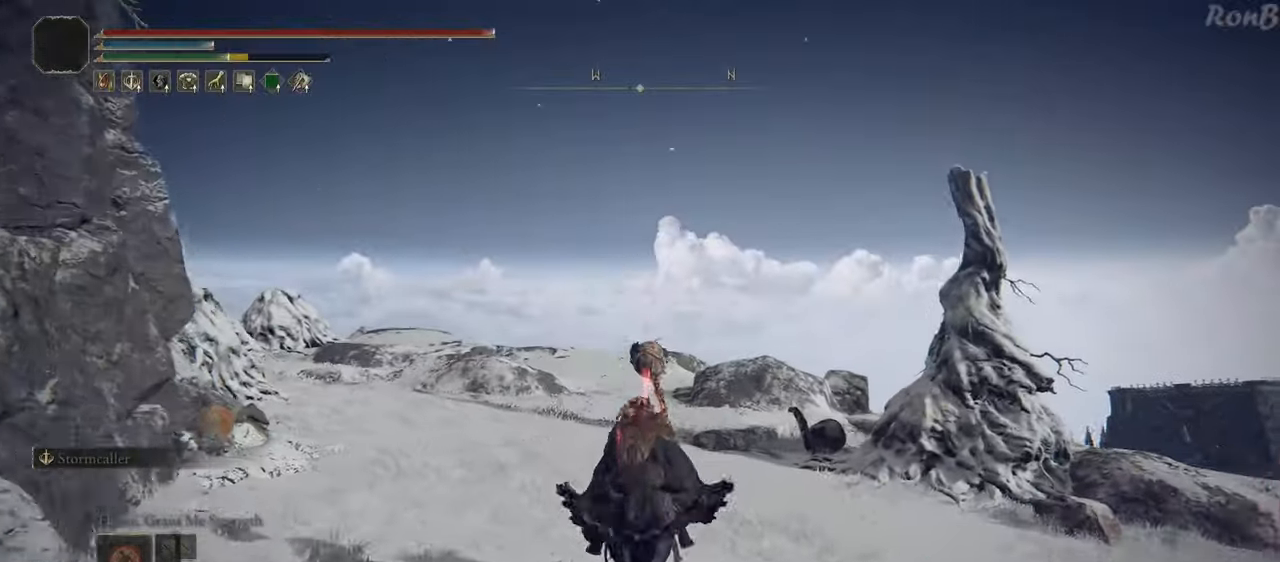
{"buttons": [], "left_stick": "up", "right_stick": "down-left"}
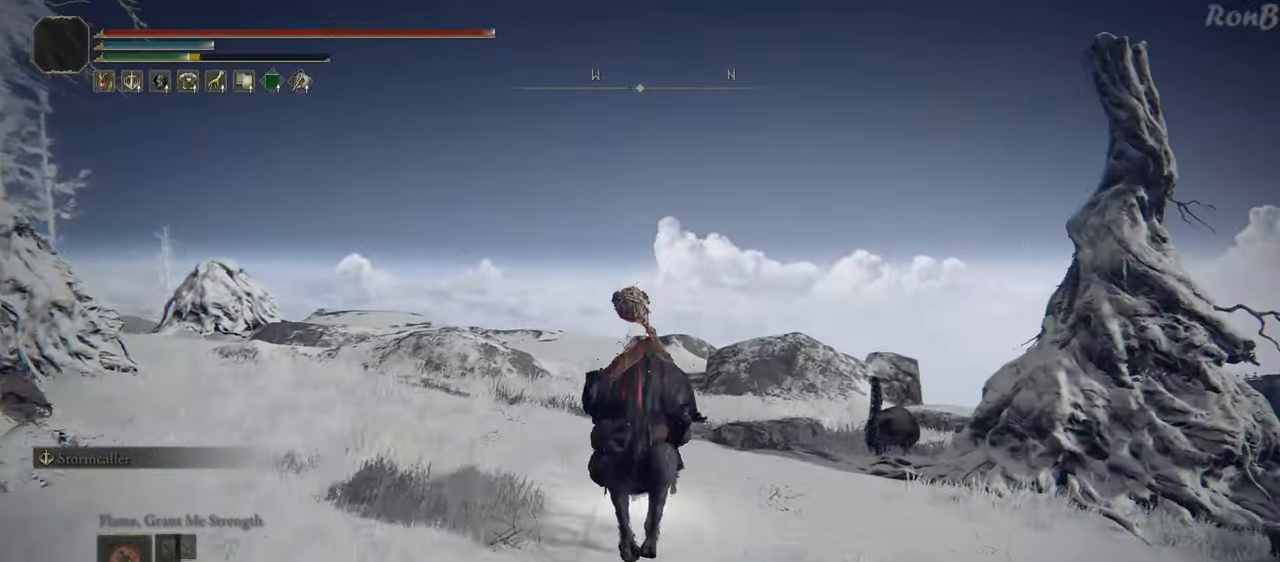
{"buttons": [], "left_stick": "up", "right_stick": "left", "events": [[467, "right_stick", "left"]]}
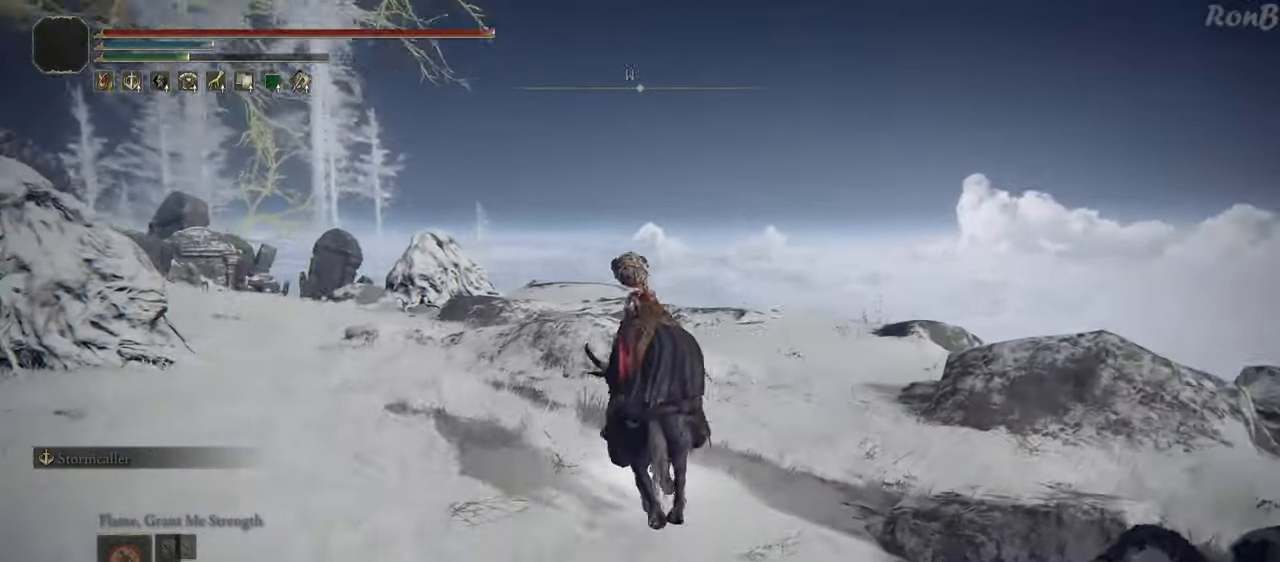
{"buttons": [], "left_stick": "up", "right_stick": "center", "events": [[367, "right_stick", "center"]]}
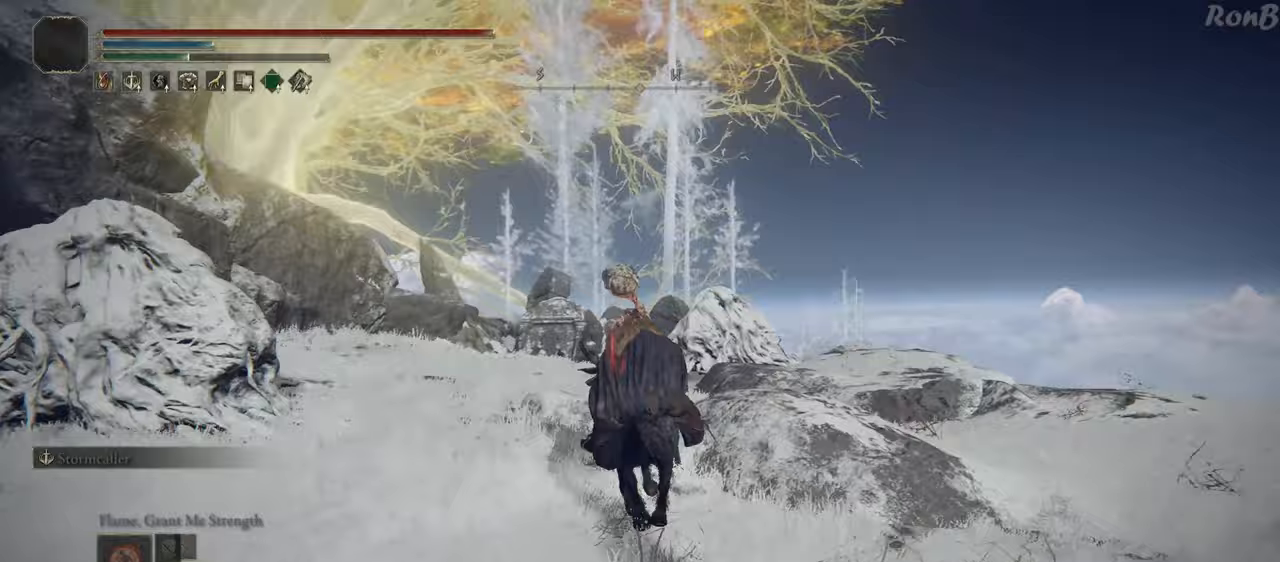
{"buttons": [], "left_stick": "up", "right_stick": "down", "events": [[417, "right_stick", "down"]]}
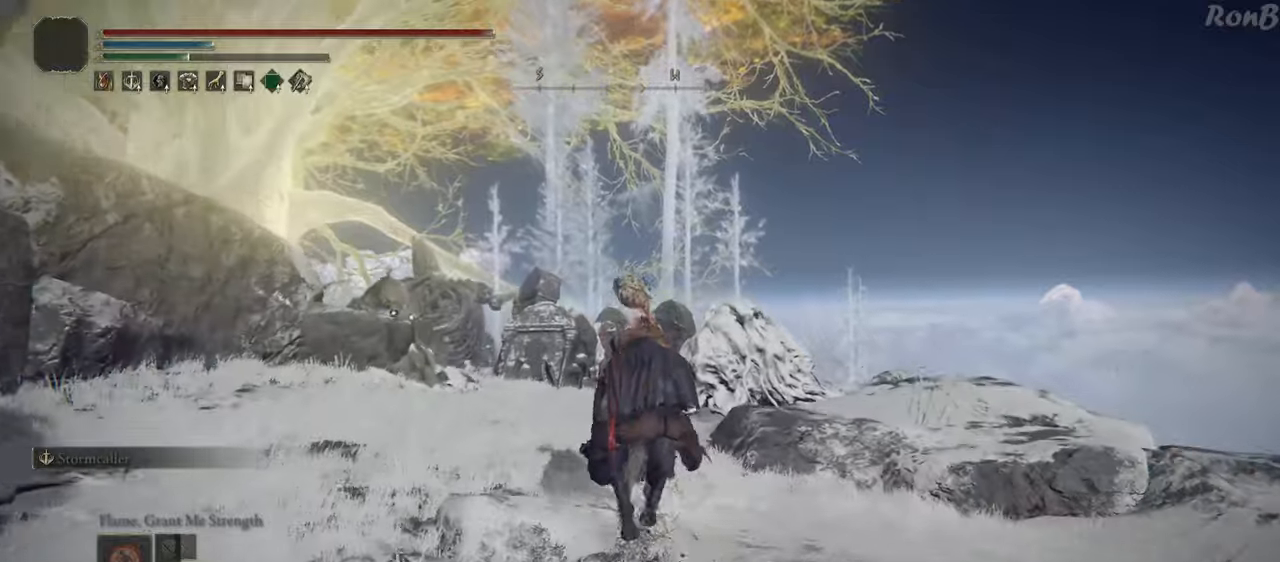
{"buttons": [], "left_stick": "up", "right_stick": "center", "events": [[67, "R1", "down"], [67, "R2", "down"], [167, "R1", "up"], [183, "R2", "up"], [317, "right_stick", "center"]]}
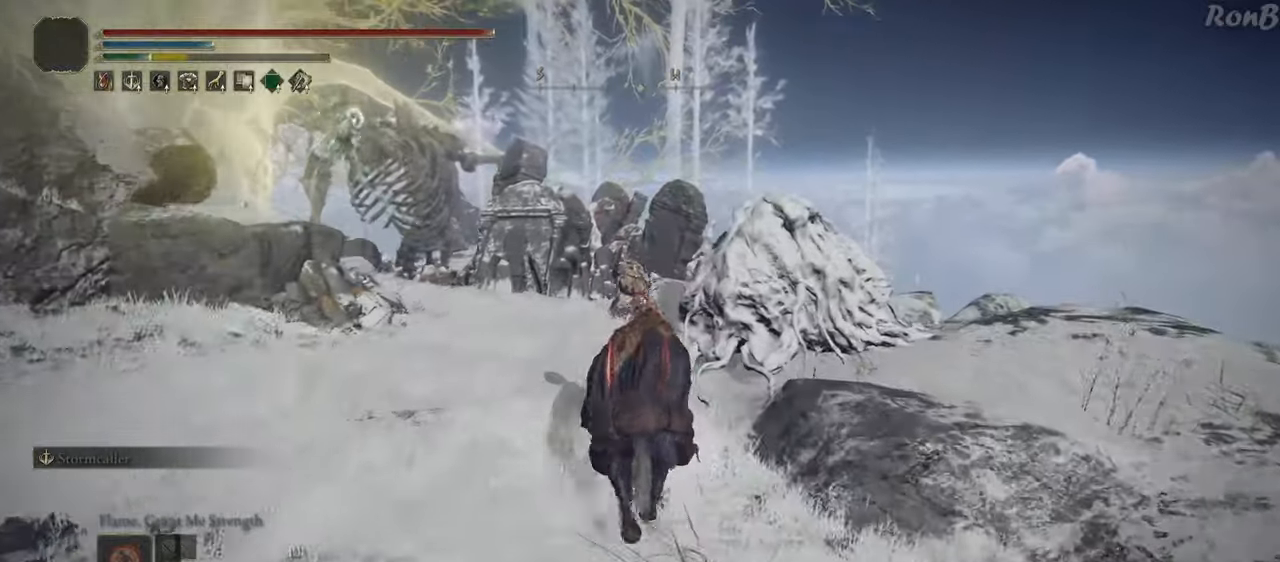
{"buttons": [], "left_stick": "up", "right_stick": "down", "events": [[333, "right_stick", "down"]]}
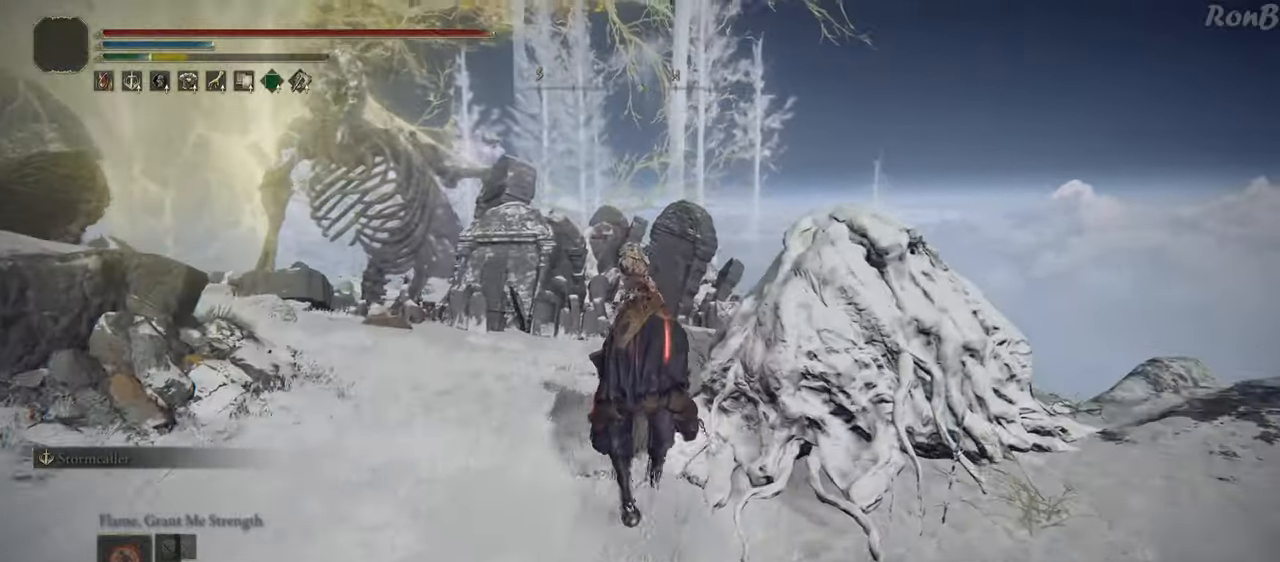
{"buttons": [], "left_stick": "up", "right_stick": "down", "events": [[300, "R1", "down"], [400, "R1", "up"]]}
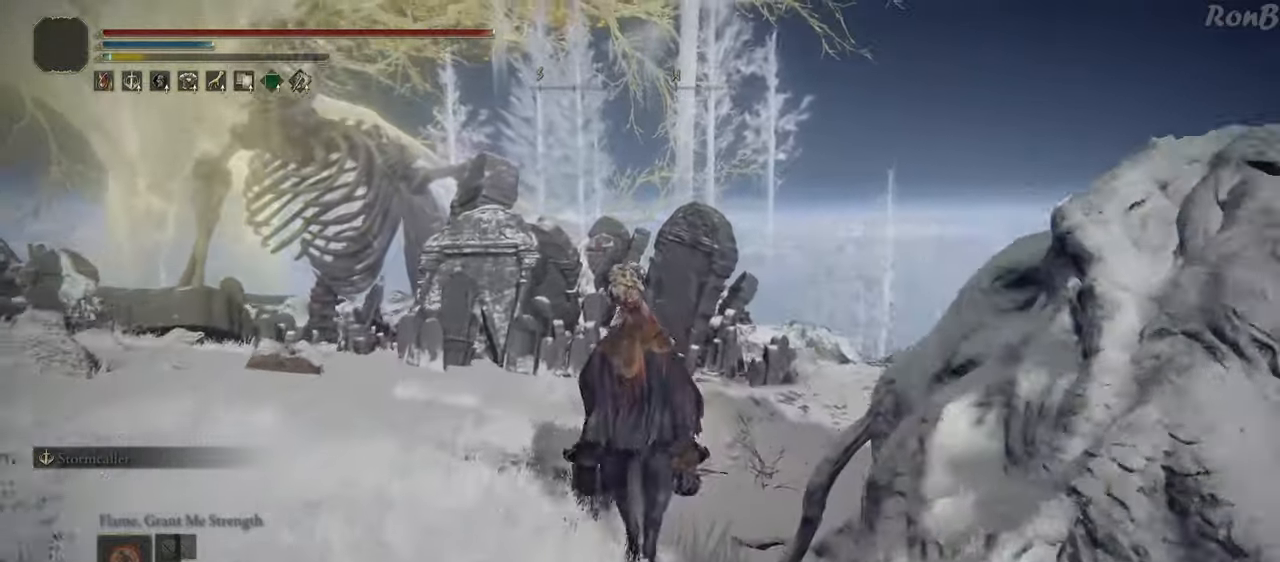
{"buttons": [], "left_stick": "up", "right_stick": "down", "events": []}
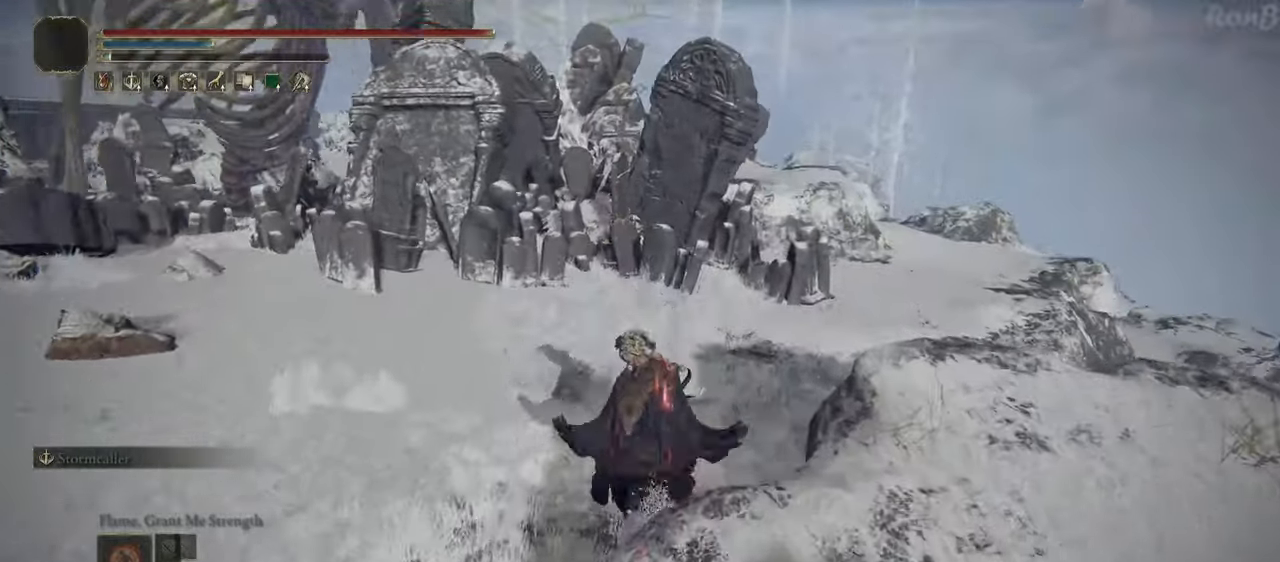
{"buttons": [], "left_stick": "up", "right_stick": "down-right", "events": [[250, "right_stick", "down-right"]]}
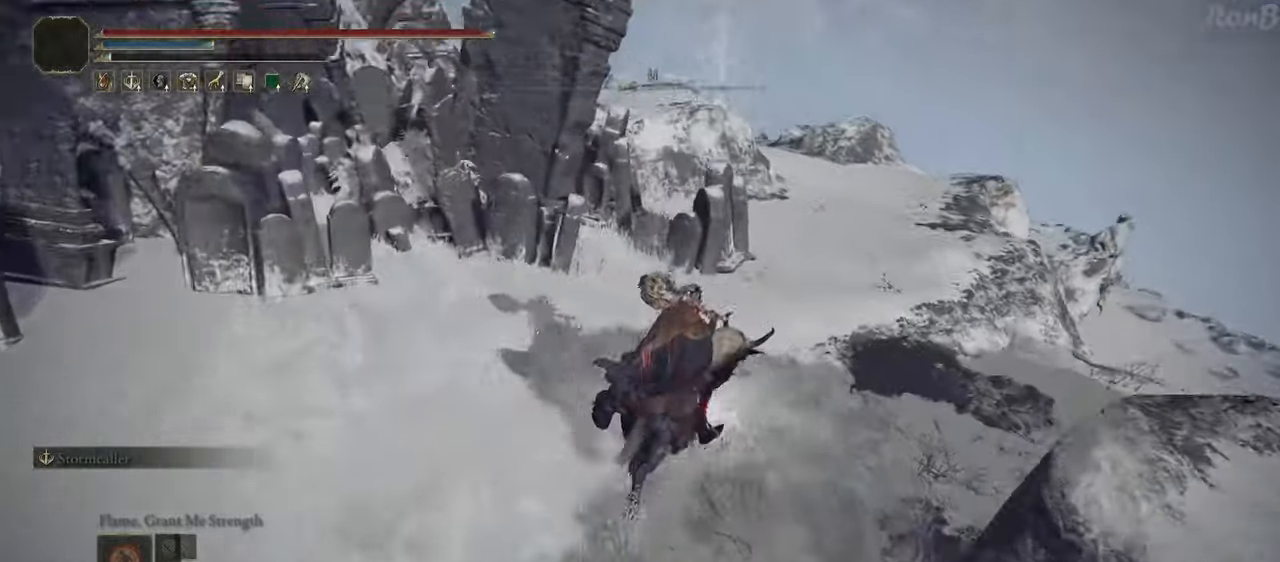
{"buttons": [], "left_stick": "up", "right_stick": "center", "events": [[133, "right_stick", "center"]]}
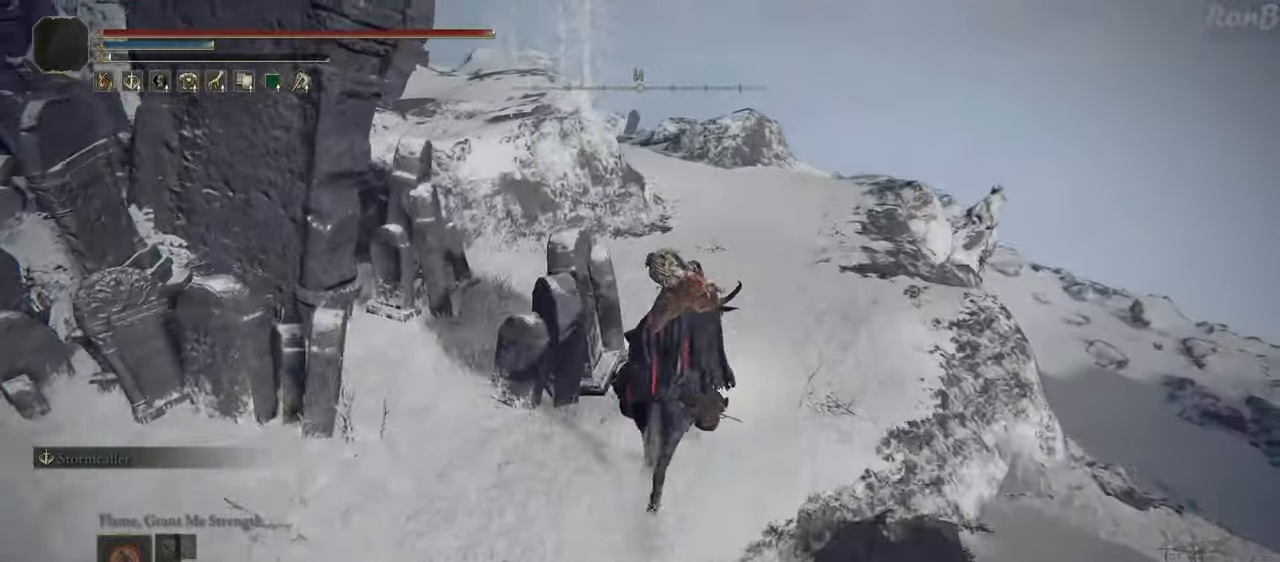
{"buttons": [], "left_stick": "up", "right_stick": "down-left", "events": [[33, "right_stick", "down-left"]]}